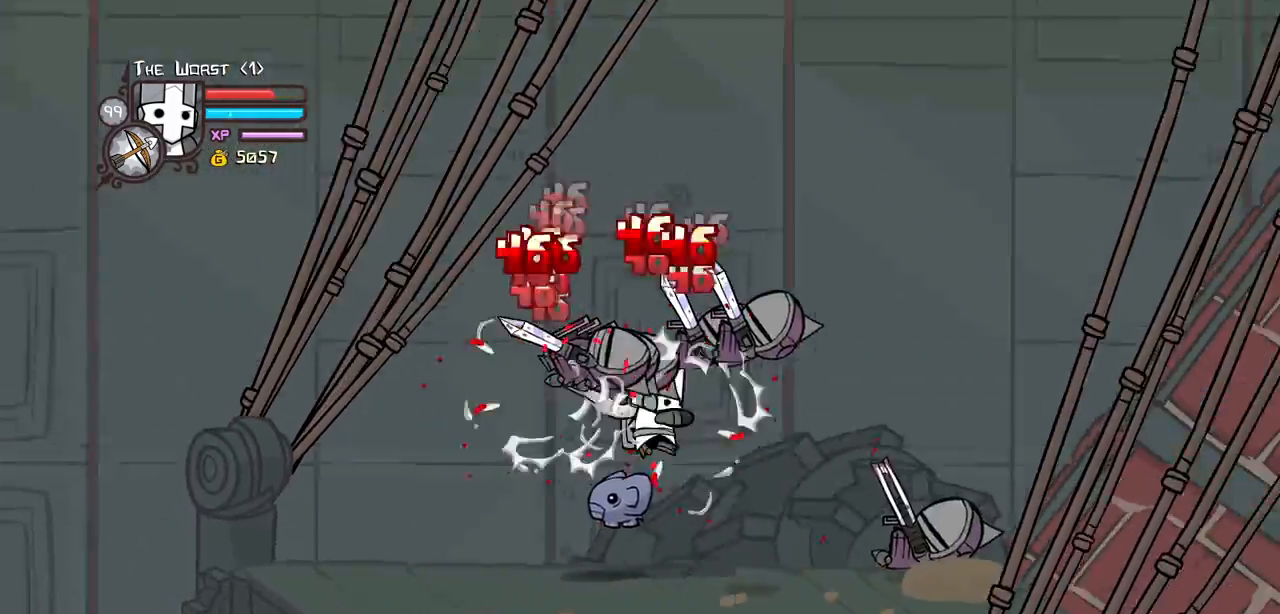
Gameplay with keyboard; each line is a JSON object with the keys held at the frame after it. "events" lists presses ("down") and releases ("up") of "block", "down", "heavy", "item", "iteml", "itemr", "jump", "left", "light", "magic", "right" and "up" between this image and that frame as [ms after this image, input, new state], when the widget could be followed in between. No other keys are recorded. Mouse input is not recorded. Key names are as the overlay labels them; some are game actions (e.g. jump) rather than physical keys.
{"keys": [], "events": [[84, "light", "down"], [267, "heavy", "down"], [267, "light", "up"], [400, "right", "up"], [500, "heavy", "up"]]}
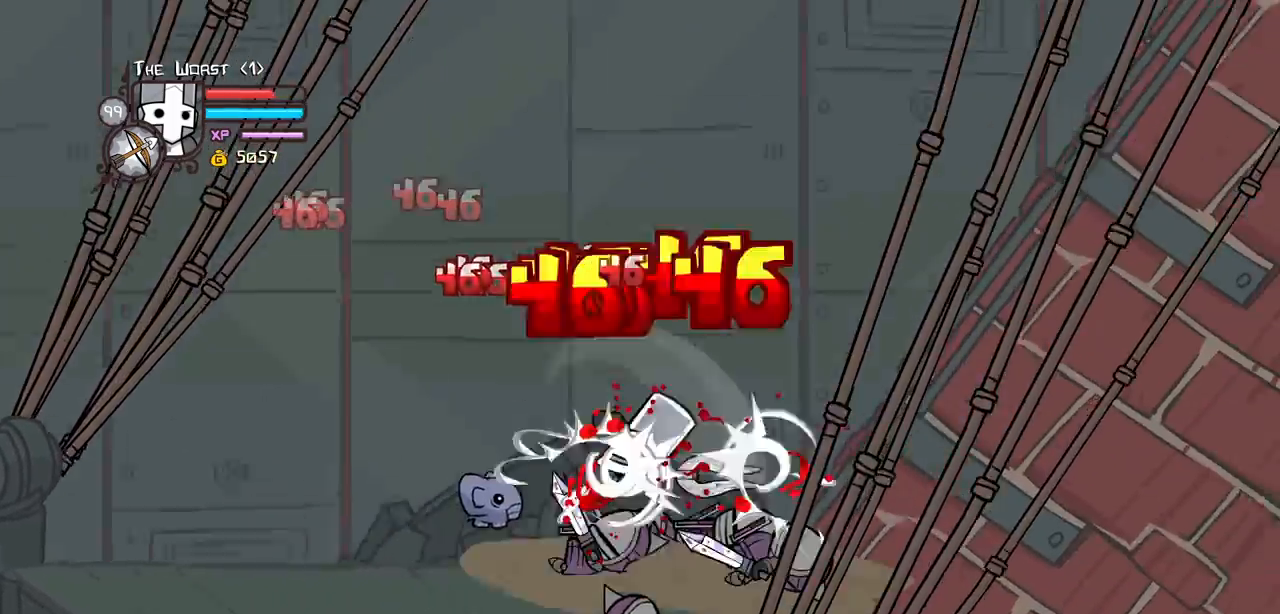
{"keys": ["light"], "events": [[50, "heavy", "down"], [284, "heavy", "up"], [367, "light", "down"]]}
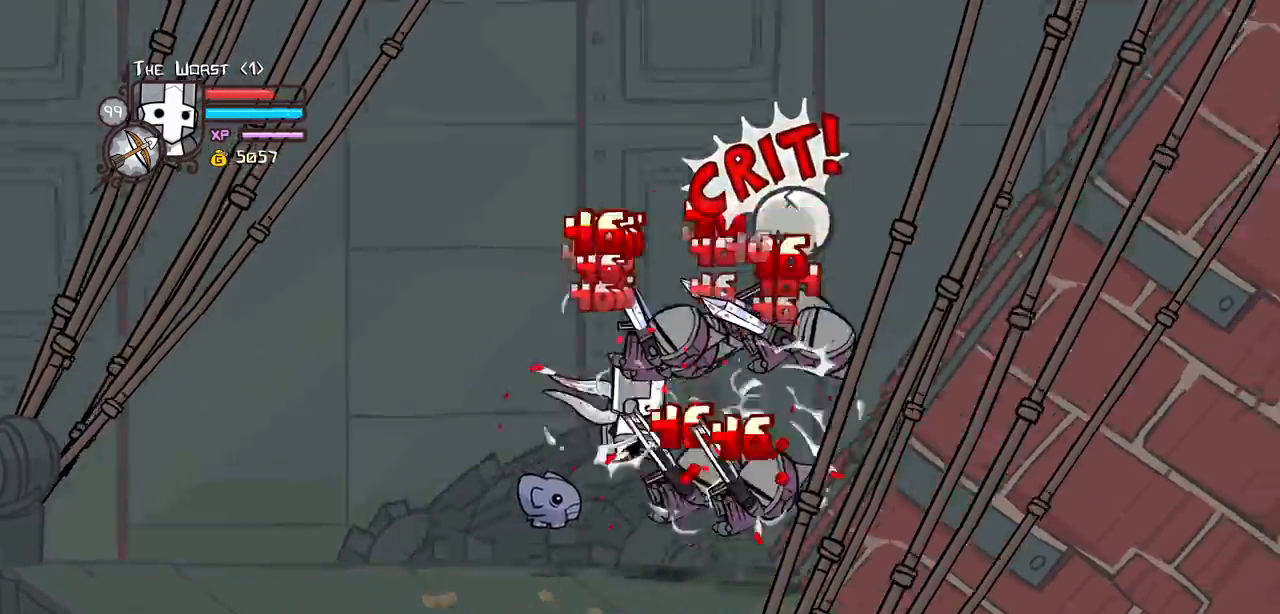
{"keys": ["heavy"], "events": [[17, "light", "up"], [17, "right", "down"], [67, "light", "down"], [117, "right", "up"], [200, "heavy", "down"], [250, "right", "down"], [300, "light", "up"], [350, "right", "up"]]}
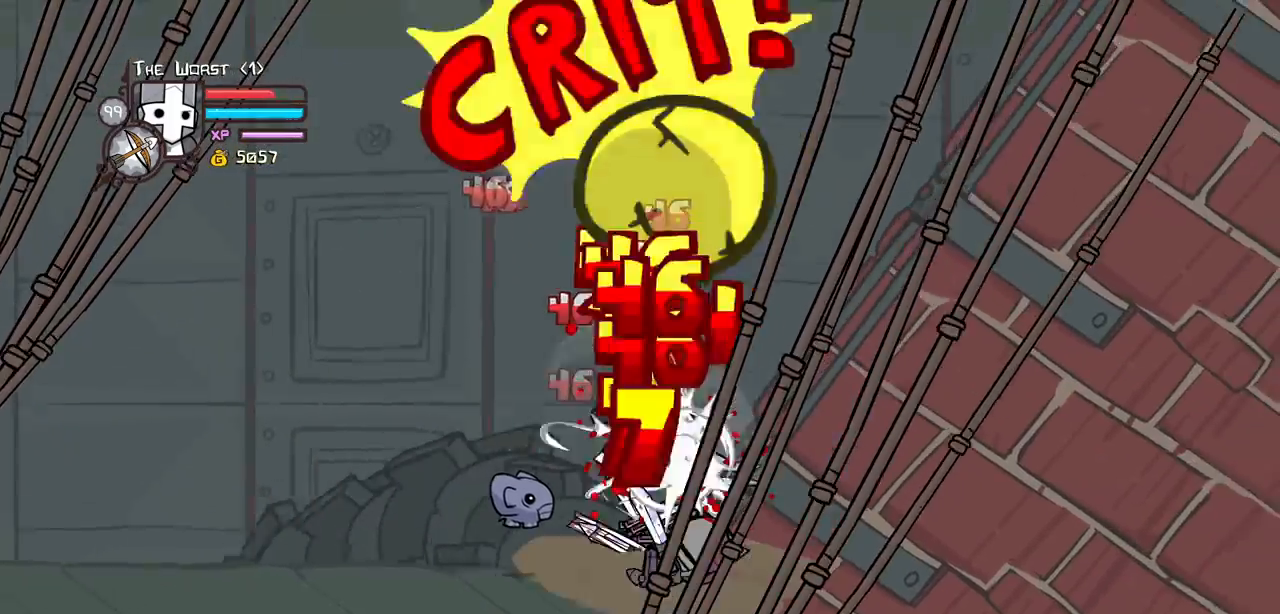
{"keys": [], "events": [[317, "heavy", "up"], [317, "light", "down"], [500, "light", "up"]]}
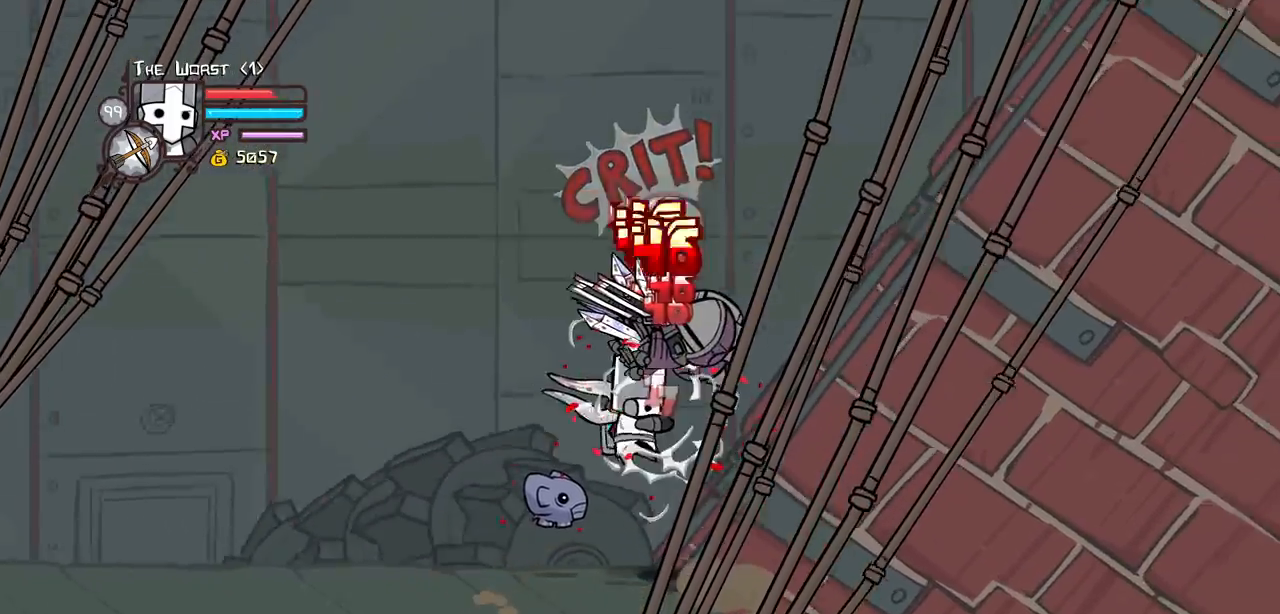
{"keys": ["heavy"], "events": [[50, "light", "down"], [184, "heavy", "down"], [284, "light", "up"]]}
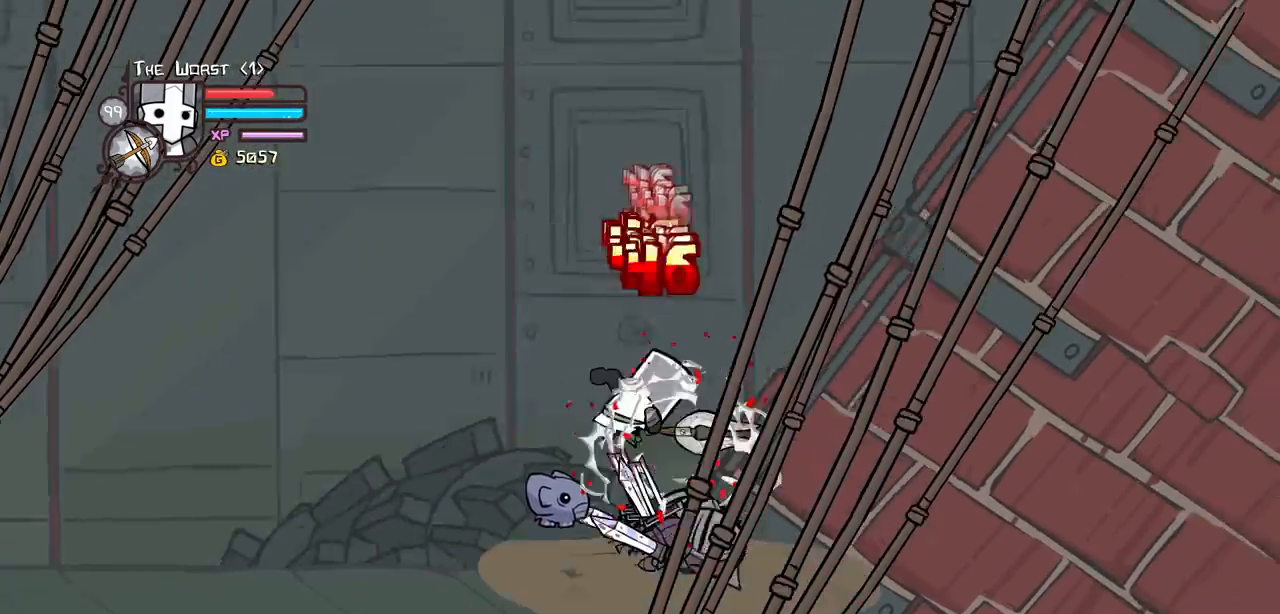
{"keys": ["light"], "events": [[300, "heavy", "up"], [400, "light", "down"]]}
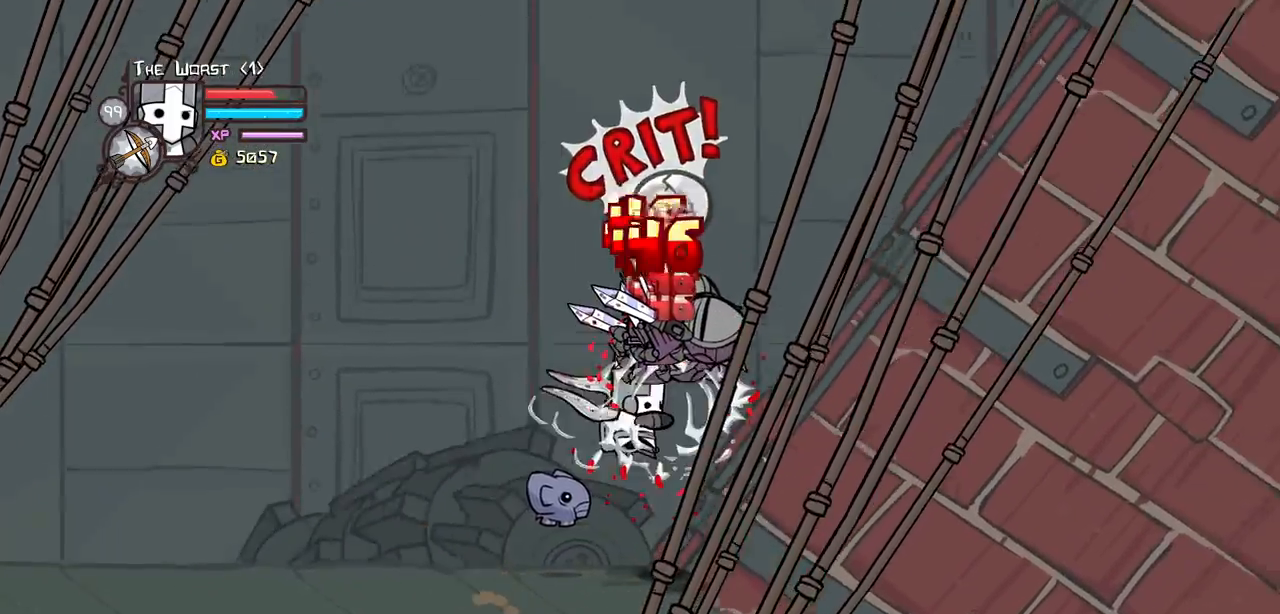
{"keys": [], "events": [[34, "light", "up"], [84, "light", "down"], [217, "heavy", "down"], [267, "light", "up"], [500, "heavy", "up"]]}
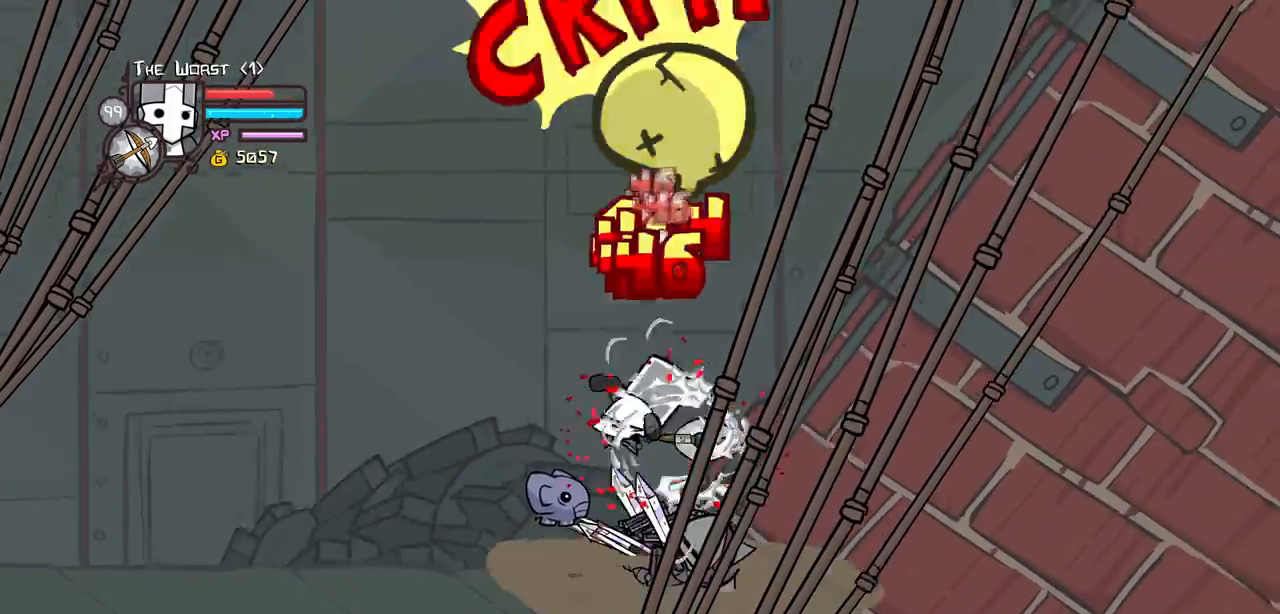
{"keys": [], "events": [[50, "heavy", "down"], [284, "heavy", "up"], [334, "light", "down"], [467, "light", "up"]]}
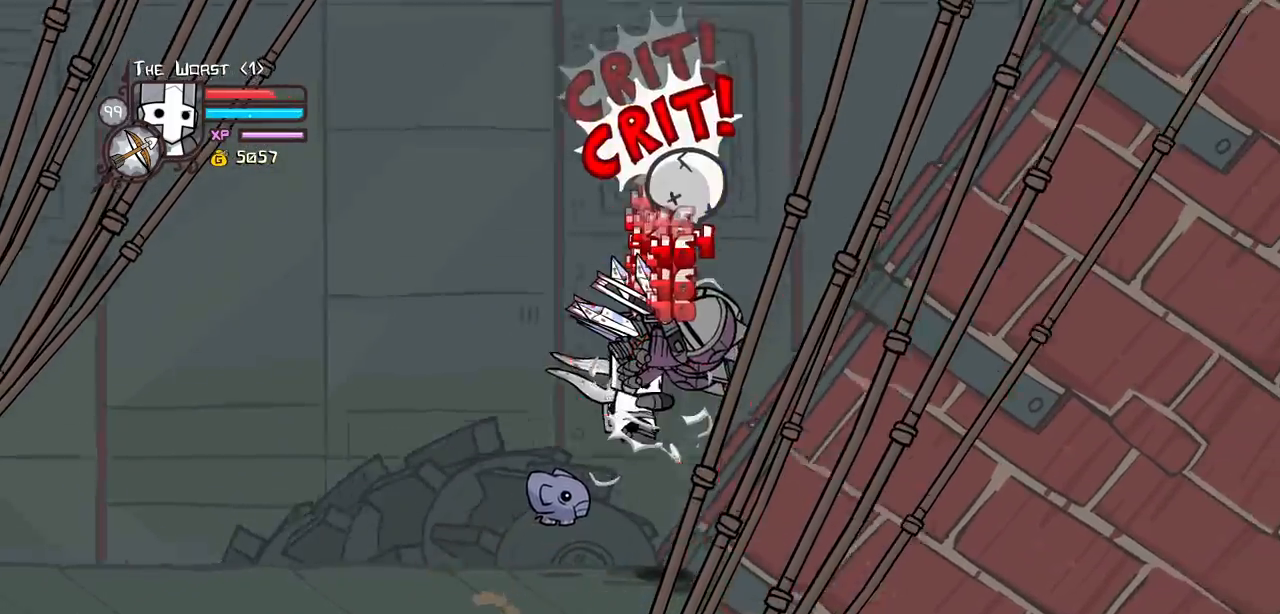
{"keys": [], "events": [[67, "light", "down"], [250, "heavy", "down"], [250, "light", "up"], [484, "heavy", "up"]]}
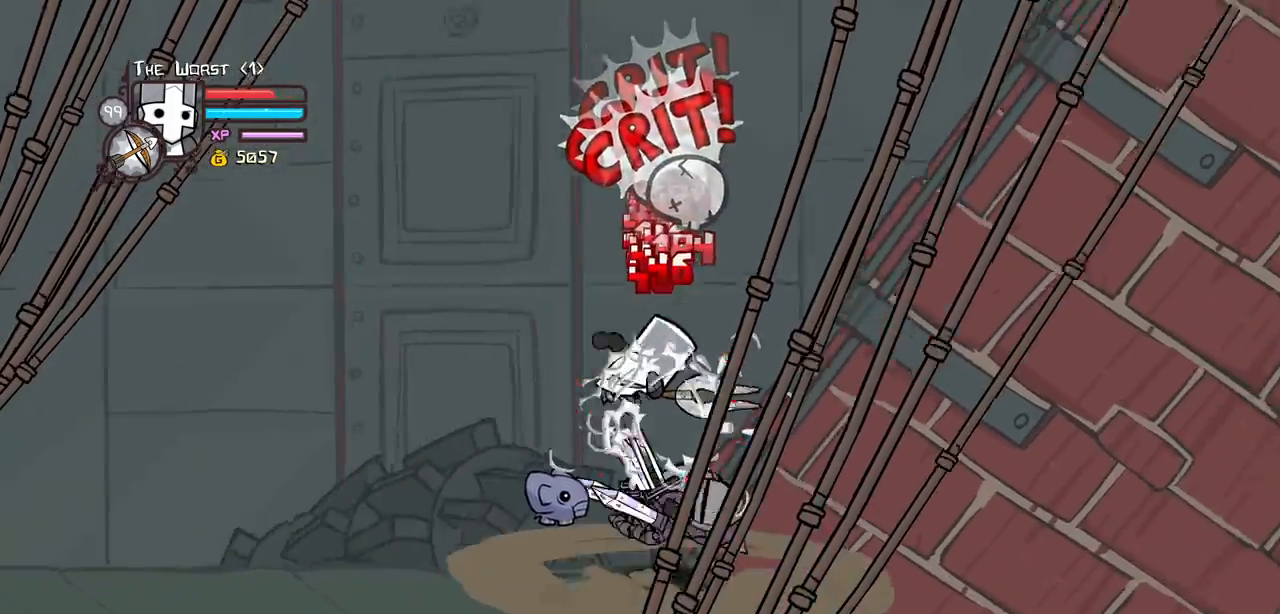
{"keys": [], "events": [[34, "heavy", "down"], [267, "heavy", "up"], [367, "light", "down"], [450, "light", "up"]]}
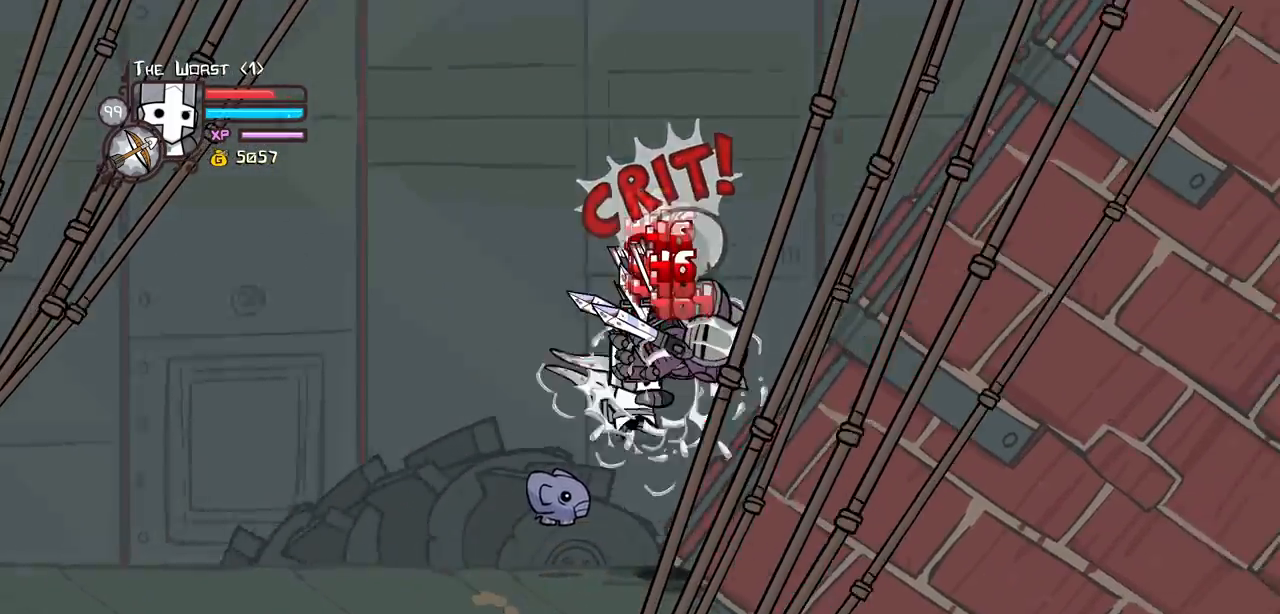
{"keys": ["heavy"], "events": [[50, "light", "down"], [234, "heavy", "down"], [284, "light", "up"]]}
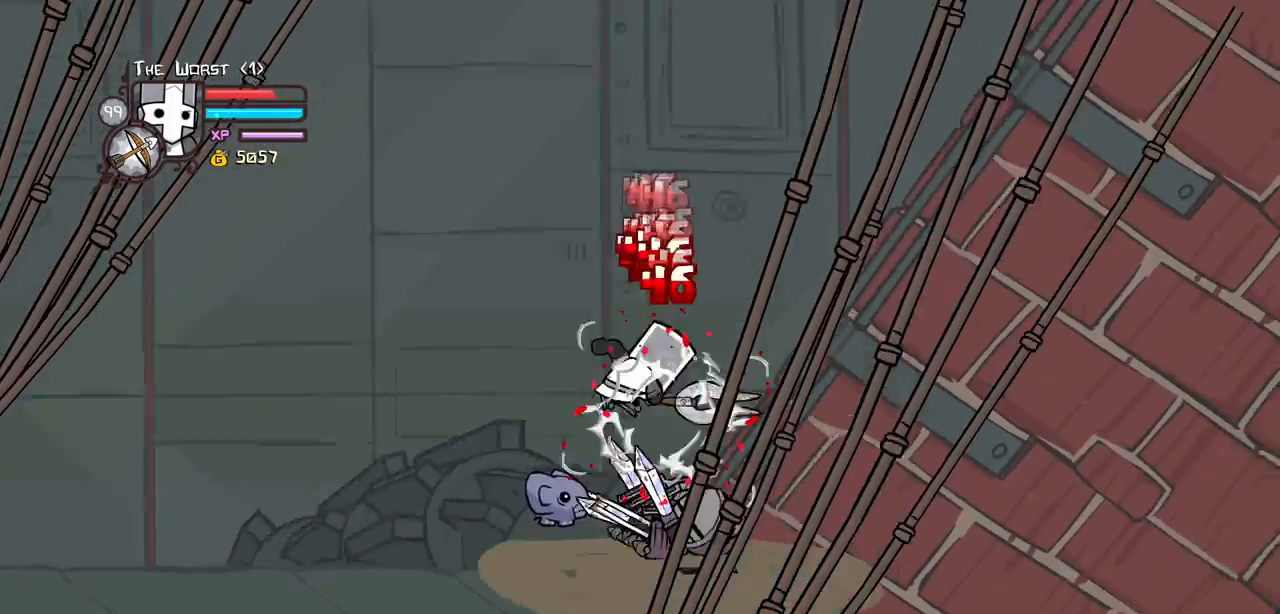
{"keys": [], "events": [[17, "heavy", "up"], [67, "heavy", "down"], [300, "heavy", "up"], [350, "light", "down"], [484, "light", "up"]]}
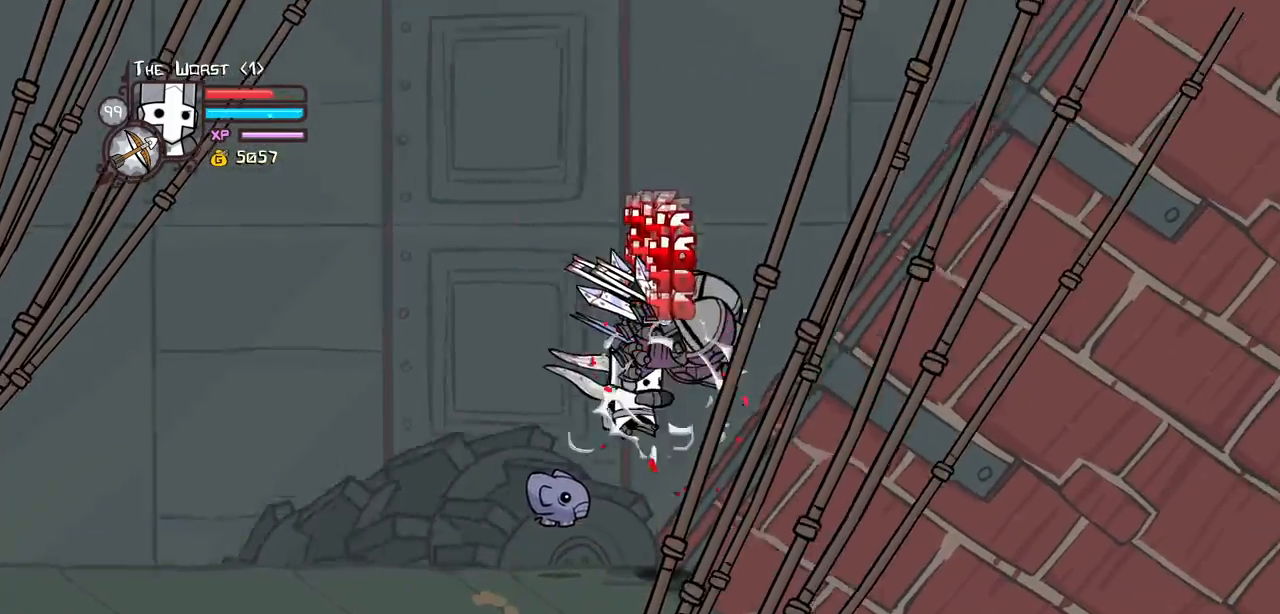
{"keys": [], "events": [[34, "light", "down"], [217, "heavy", "down"], [217, "light", "up"], [500, "heavy", "up"]]}
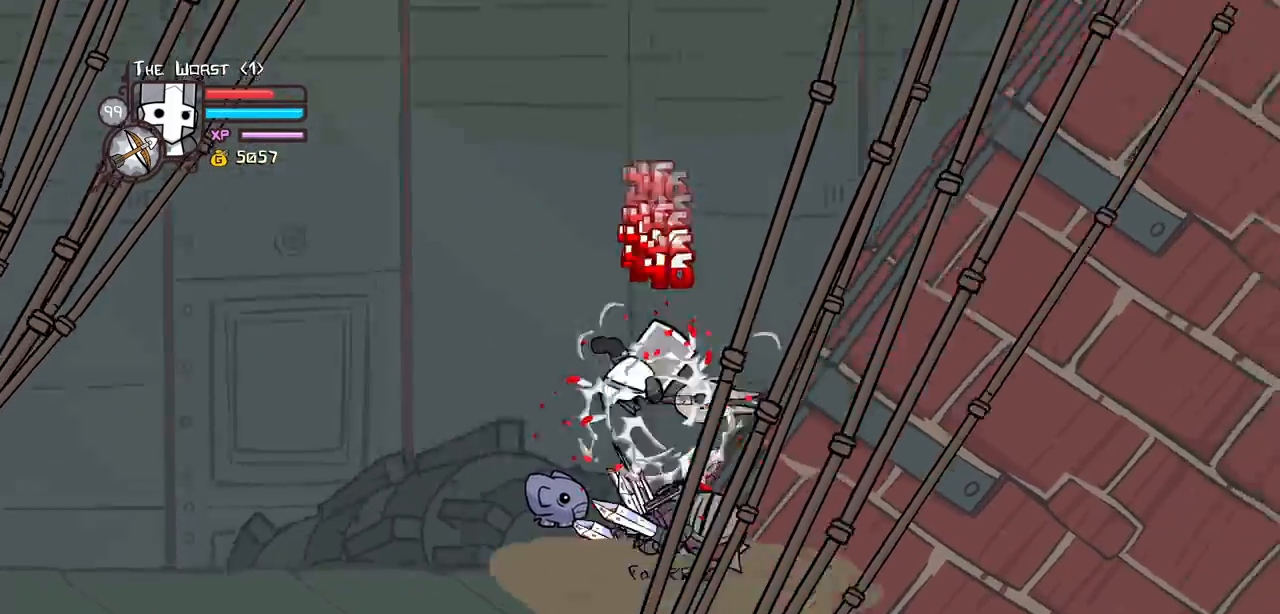
{"keys": [], "events": [[50, "heavy", "down"], [284, "heavy", "up"], [284, "light", "down"], [467, "light", "up"]]}
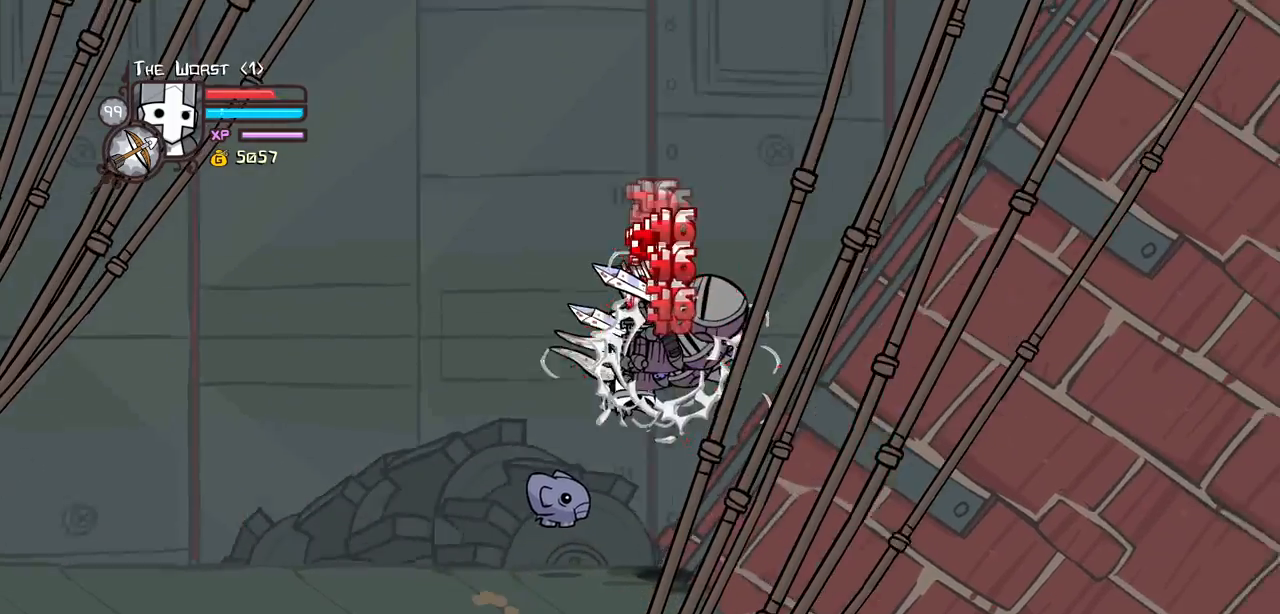
{"keys": [], "events": [[17, "light", "down"], [150, "heavy", "down"], [200, "light", "up"], [484, "heavy", "up"]]}
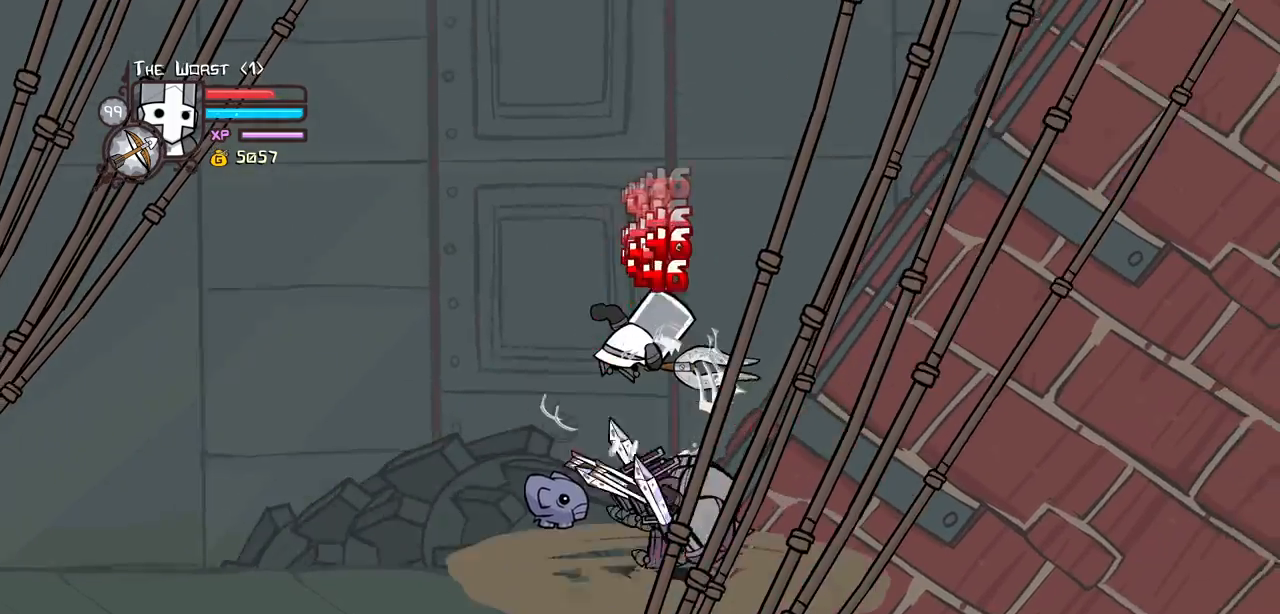
{"keys": [], "events": [[317, "heavy", "down"], [450, "heavy", "up"]]}
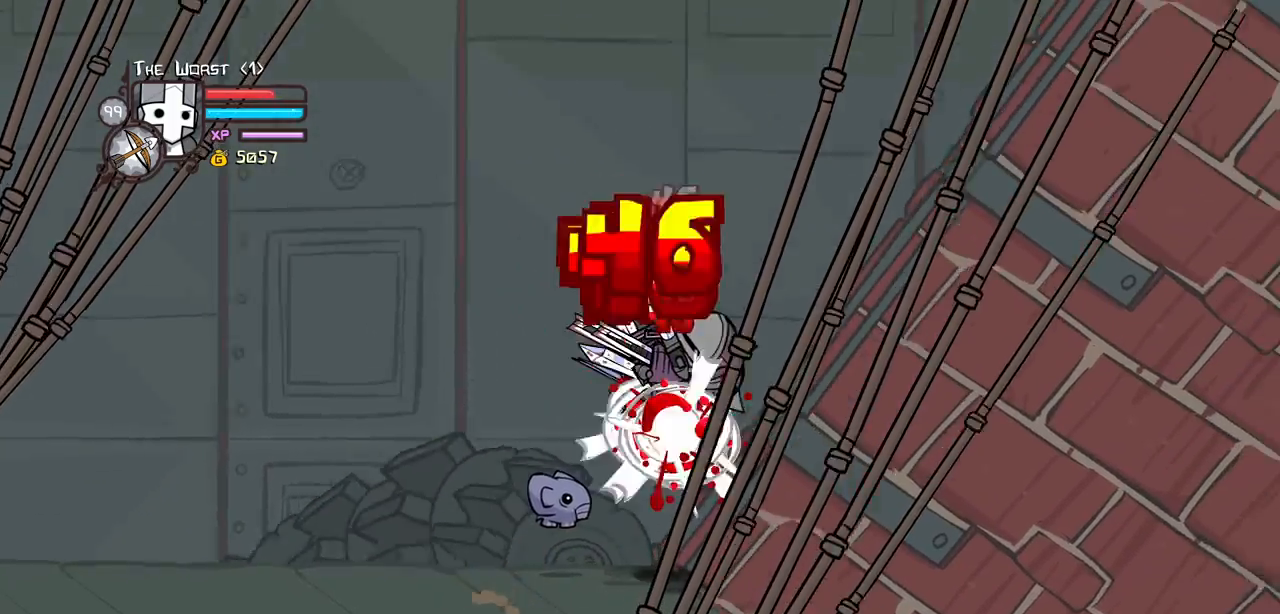
{"keys": ["light"], "events": [[367, "jump", "down"], [367, "light", "down"], [467, "jump", "up"]]}
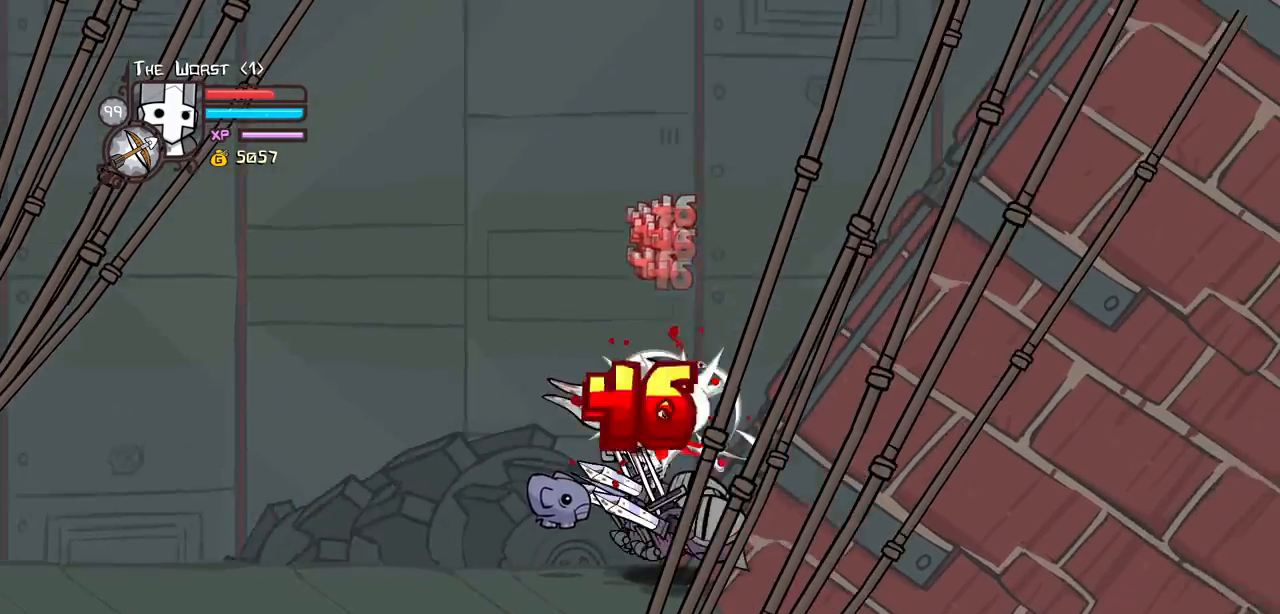
{"keys": ["left"], "events": [[17, "light", "up"], [300, "left", "down"]]}
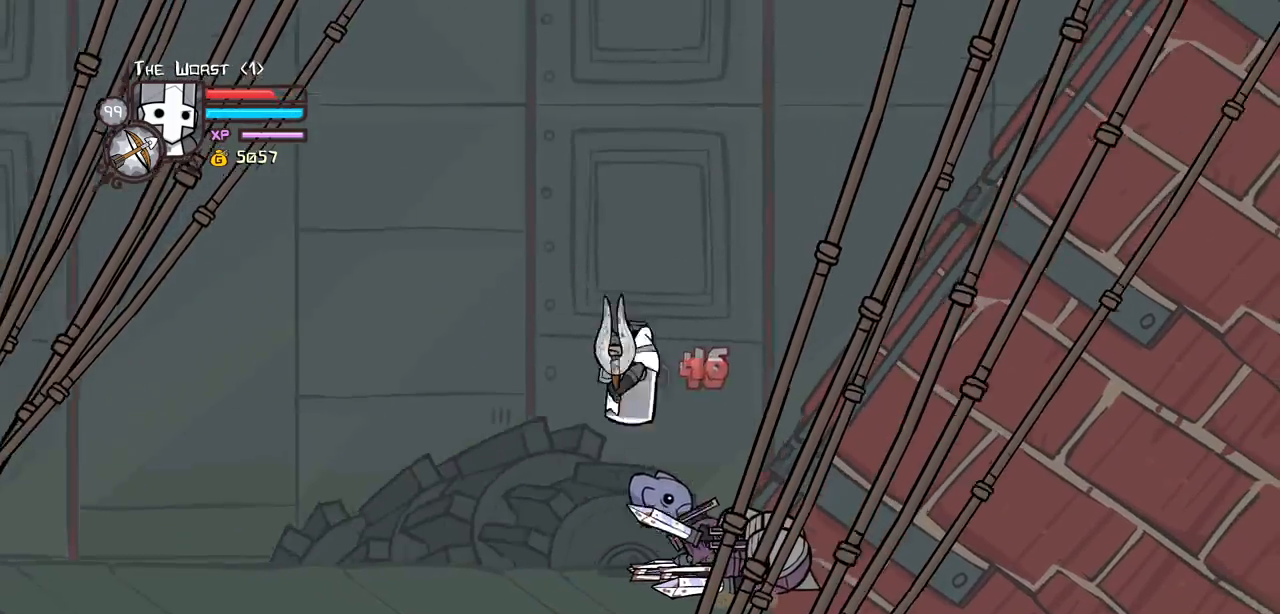
{"keys": [], "events": [[84, "down", "down"], [267, "left", "up"], [450, "down", "up"]]}
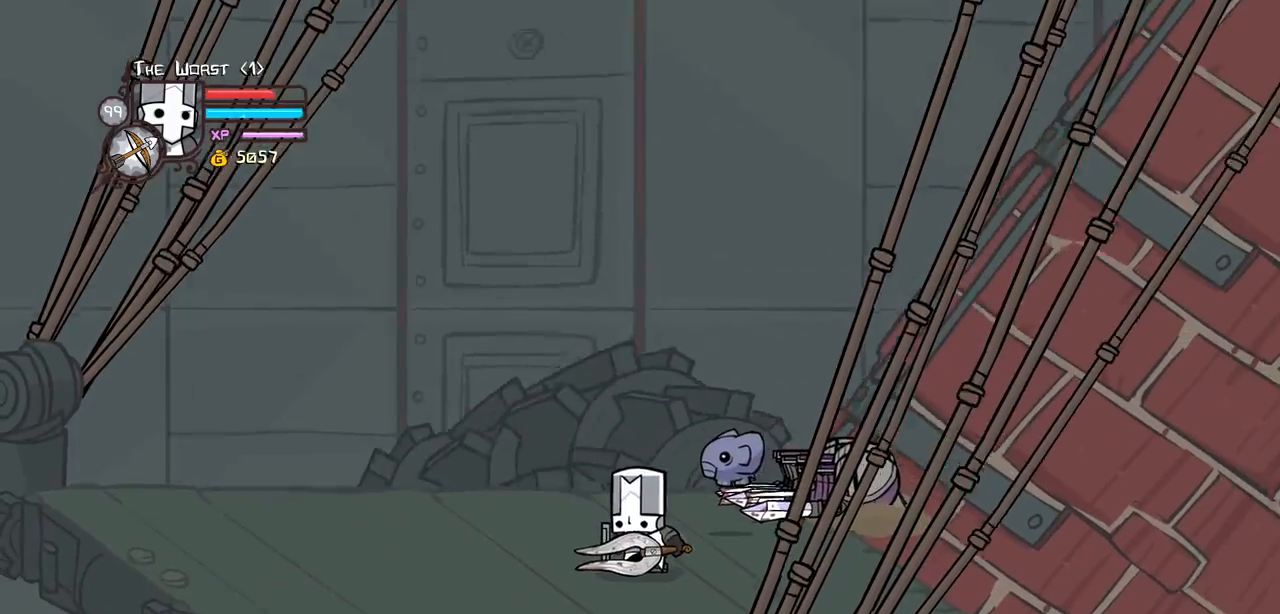
{"keys": [], "events": []}
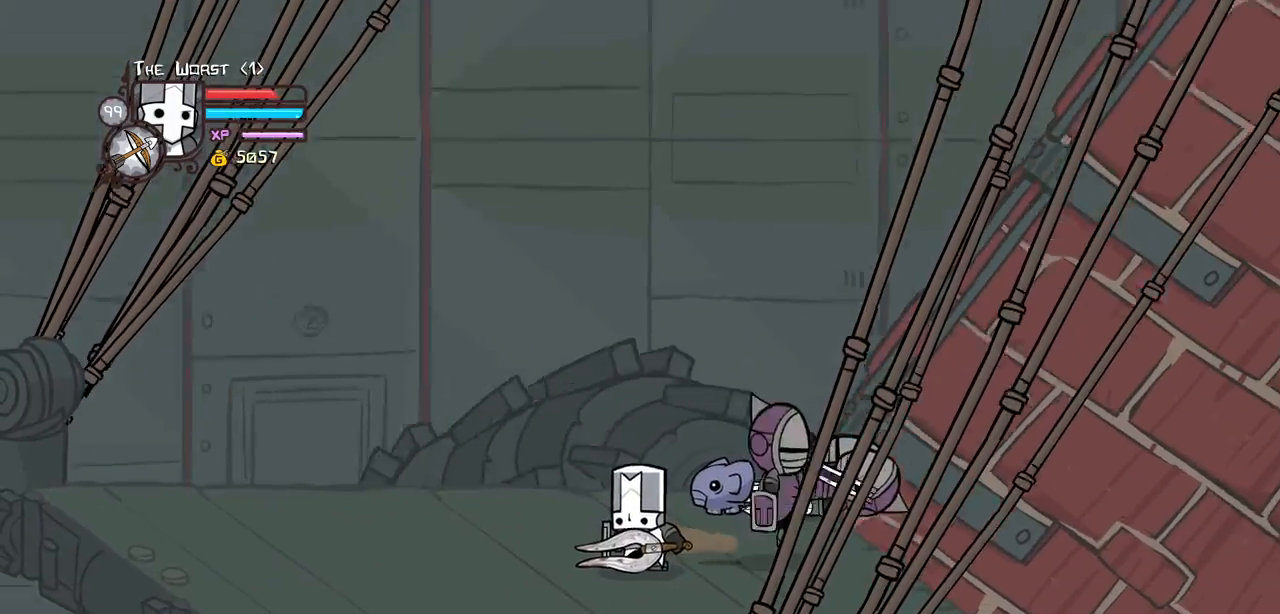
{"keys": [], "events": [[67, "down", "down"], [250, "right", "down"], [384, "down", "up"], [434, "right", "up"]]}
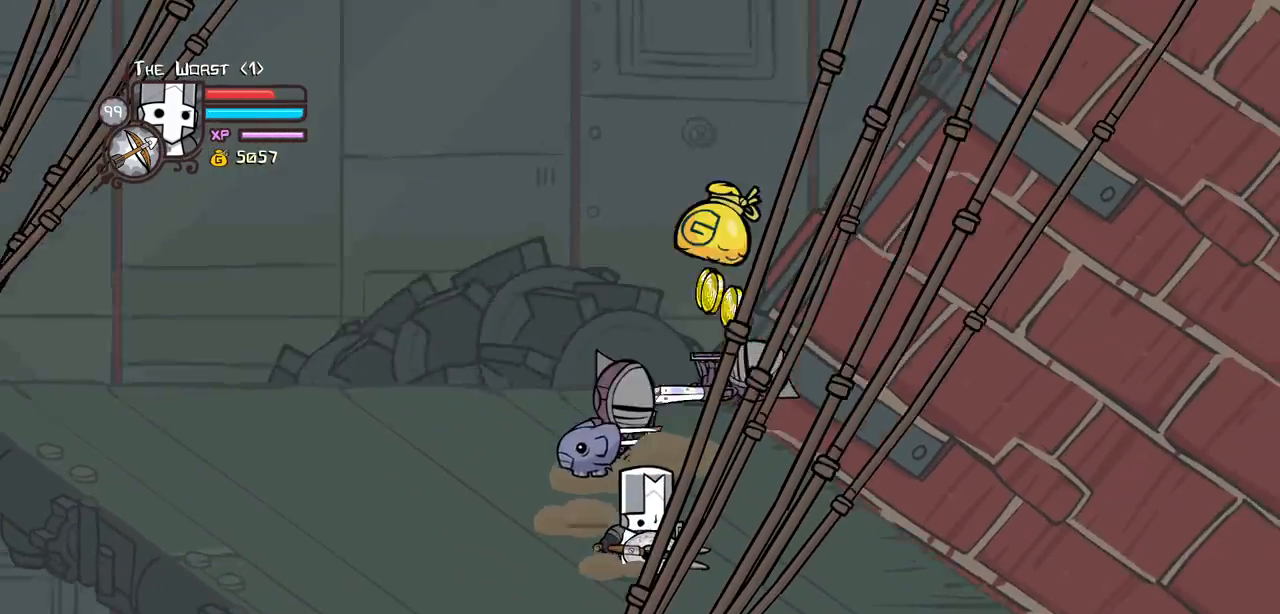
{"keys": ["right"], "events": [[167, "down", "down"], [317, "down", "up"], [367, "right", "down"]]}
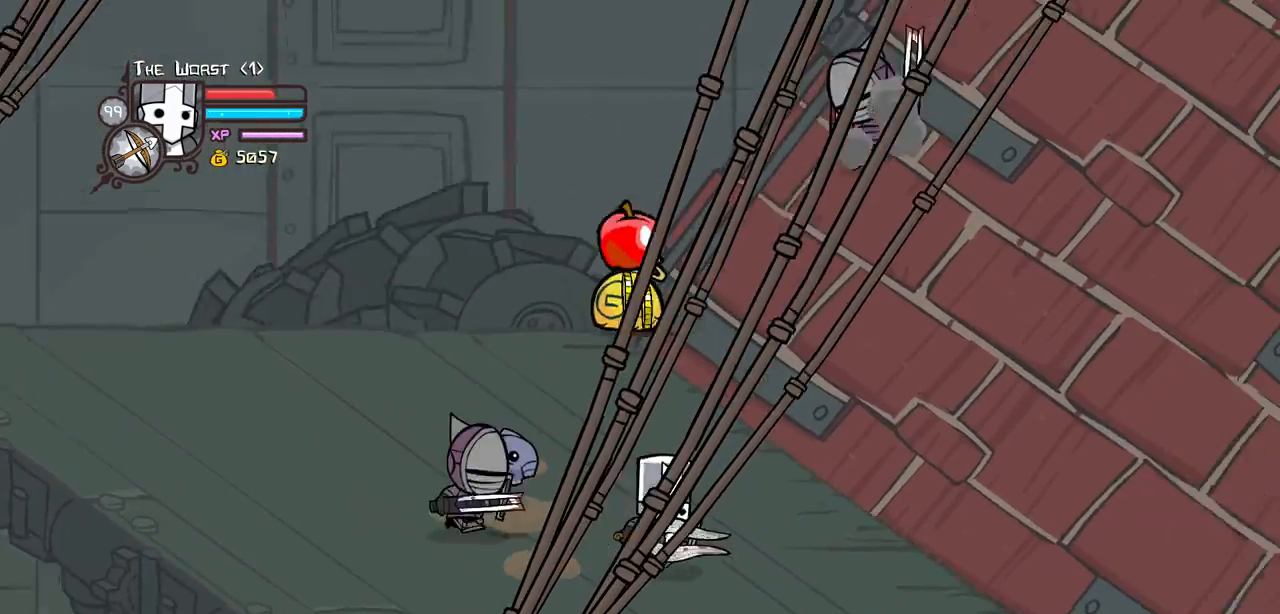
{"keys": ["down", "heavy", "light", "up"], "events": [[50, "heavy", "down"], [50, "left", "down"], [50, "right", "up"], [50, "up", "down"], [184, "heavy", "up"], [234, "heavy", "down"], [234, "up", "up"], [284, "left", "up"], [334, "left", "down"], [334, "up", "down"], [367, "heavy", "up"], [367, "up", "up"], [417, "heavy", "down"], [450, "up", "down"], [467, "down", "down"], [467, "left", "up"], [467, "light", "down"]]}
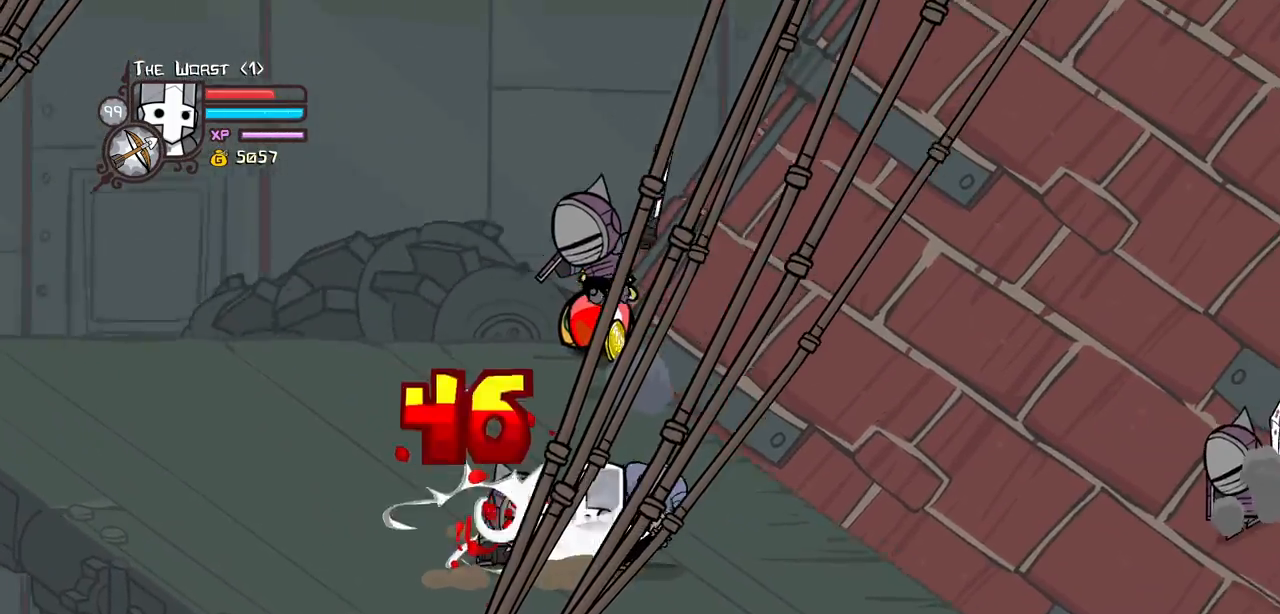
{"keys": ["heavy", "left", "right"], "events": [[17, "down", "up"], [17, "heavy", "up"], [17, "left", "down"], [17, "up", "up"], [67, "heavy", "down"], [67, "up", "down"], [117, "light", "up"], [150, "heavy", "up"], [150, "light", "down"], [150, "up", "up"], [200, "down", "down"], [200, "heavy", "down"], [200, "right", "down"], [200, "up", "down"], [250, "light", "up"], [250, "right", "up"], [250, "up", "up"], [300, "heavy", "up"], [300, "light", "down"], [300, "right", "down"], [350, "heavy", "down"], [350, "up", "down"], [384, "down", "up"], [384, "light", "up"], [384, "right", "up"], [384, "up", "up"], [434, "down", "down"], [434, "right", "down"], [434, "up", "down"], [484, "down", "up"], [484, "up", "up"]]}
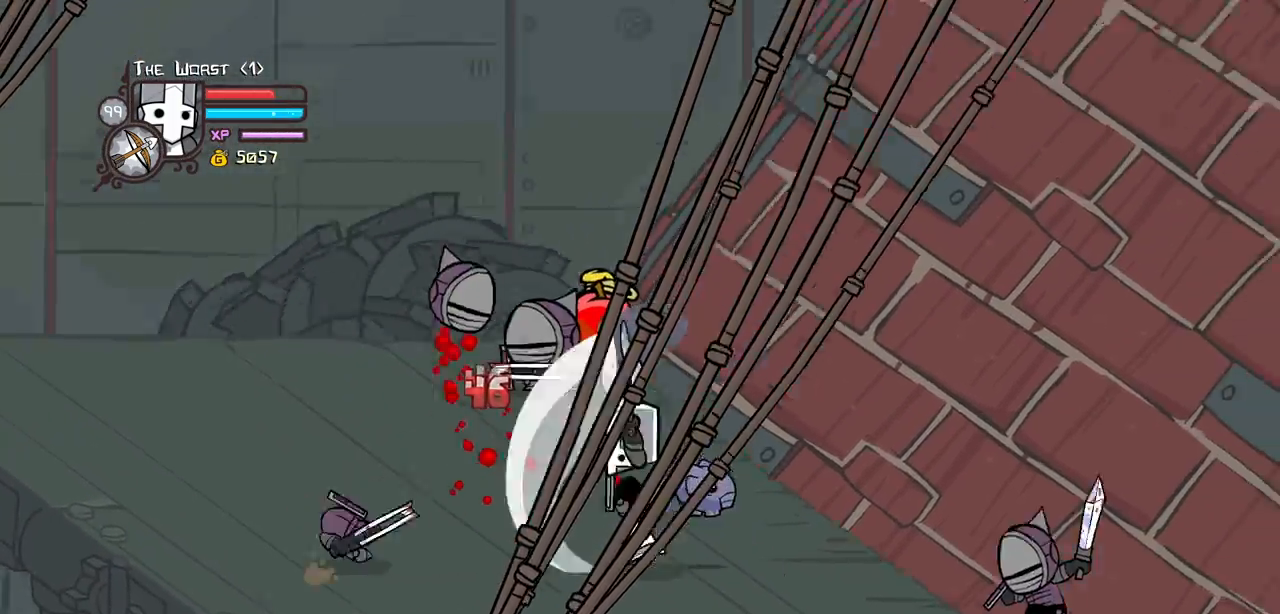
{"keys": ["left"], "events": [[84, "left", "up"], [84, "right", "up"], [167, "heavy", "up"], [167, "left", "down"], [167, "right", "down"], [217, "right", "up"], [317, "up", "down"], [450, "up", "up"]]}
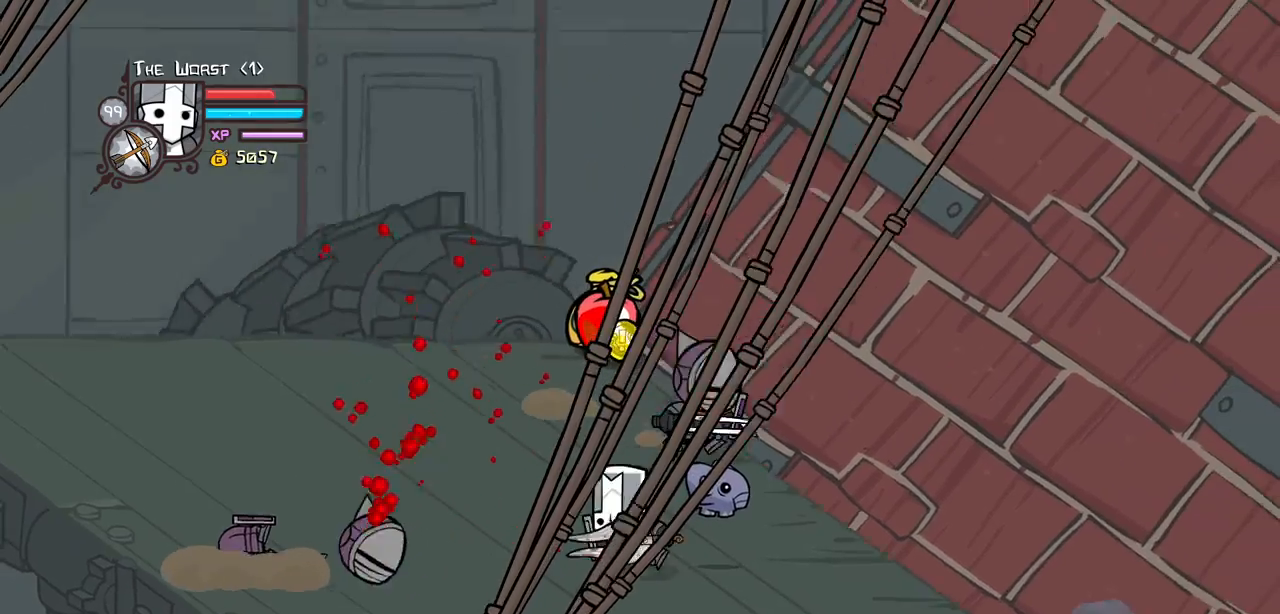
{"keys": ["up"], "events": [[50, "left", "up"], [367, "up", "down"]]}
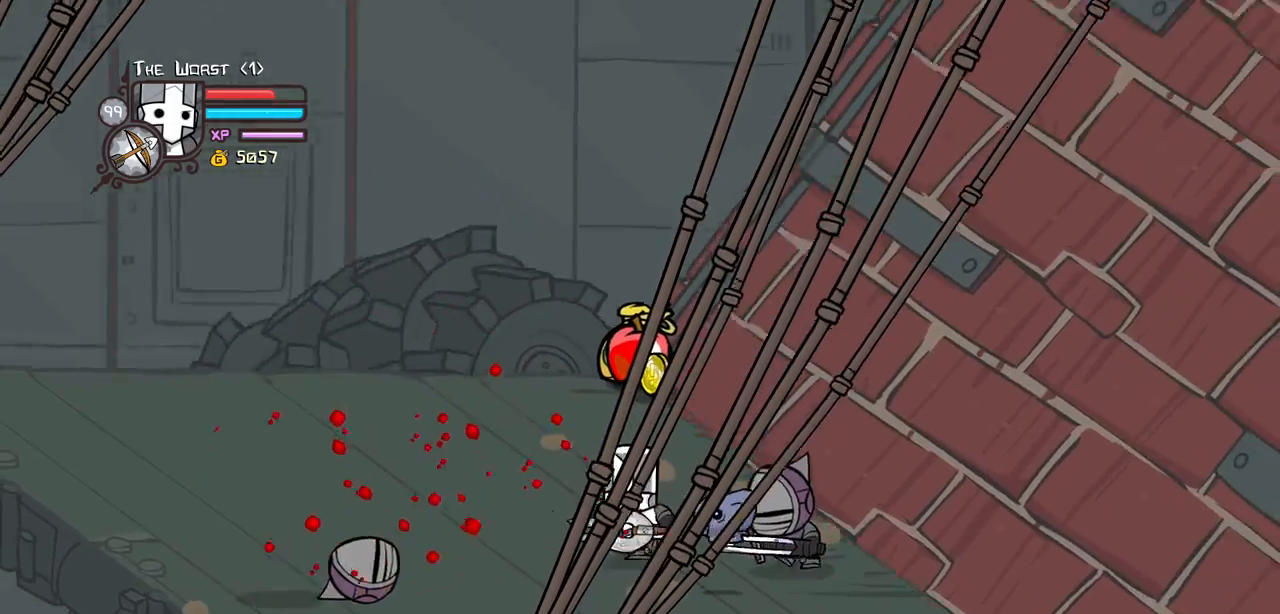
{"keys": ["left", "up"], "events": [[484, "left", "down"]]}
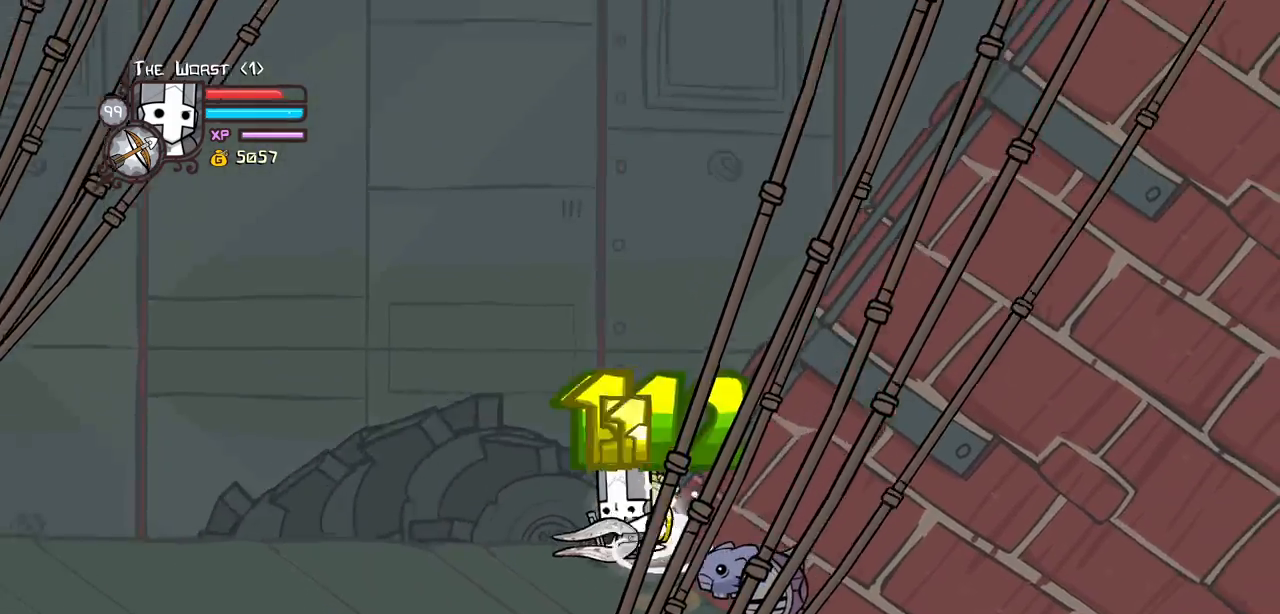
{"keys": ["down", "left"], "events": [[84, "up", "up"], [134, "down", "down"], [317, "left", "up"], [400, "left", "down"]]}
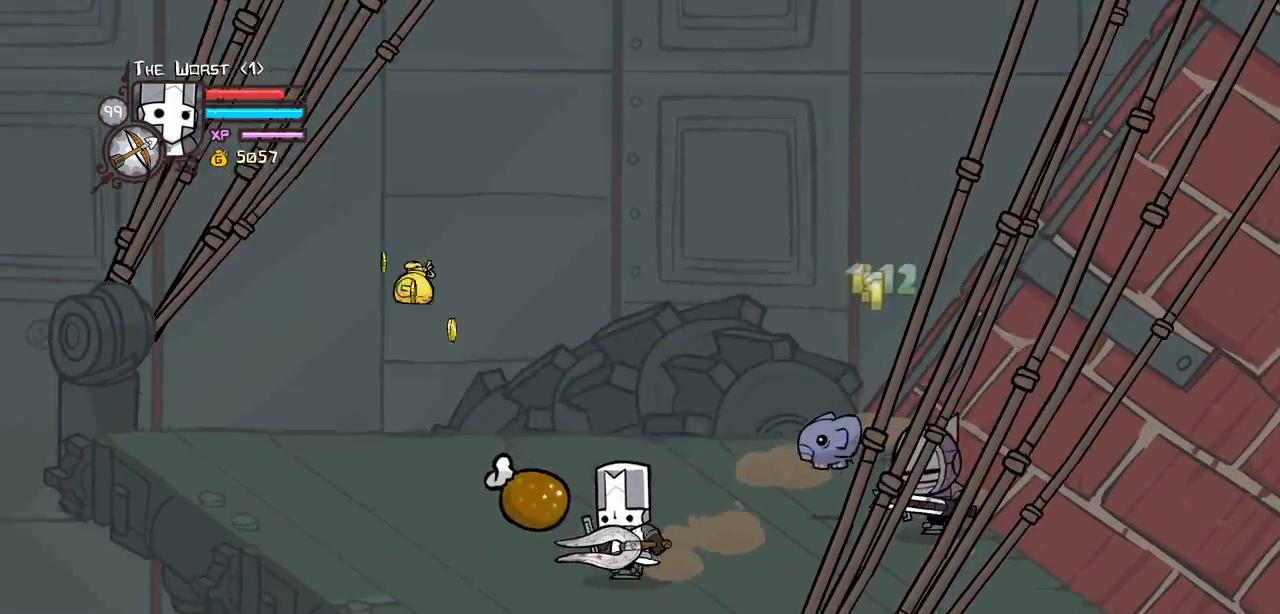
{"keys": [], "events": [[100, "down", "up"], [134, "down", "down"], [234, "left", "up"], [234, "right", "down"], [367, "down", "up"], [467, "right", "up"]]}
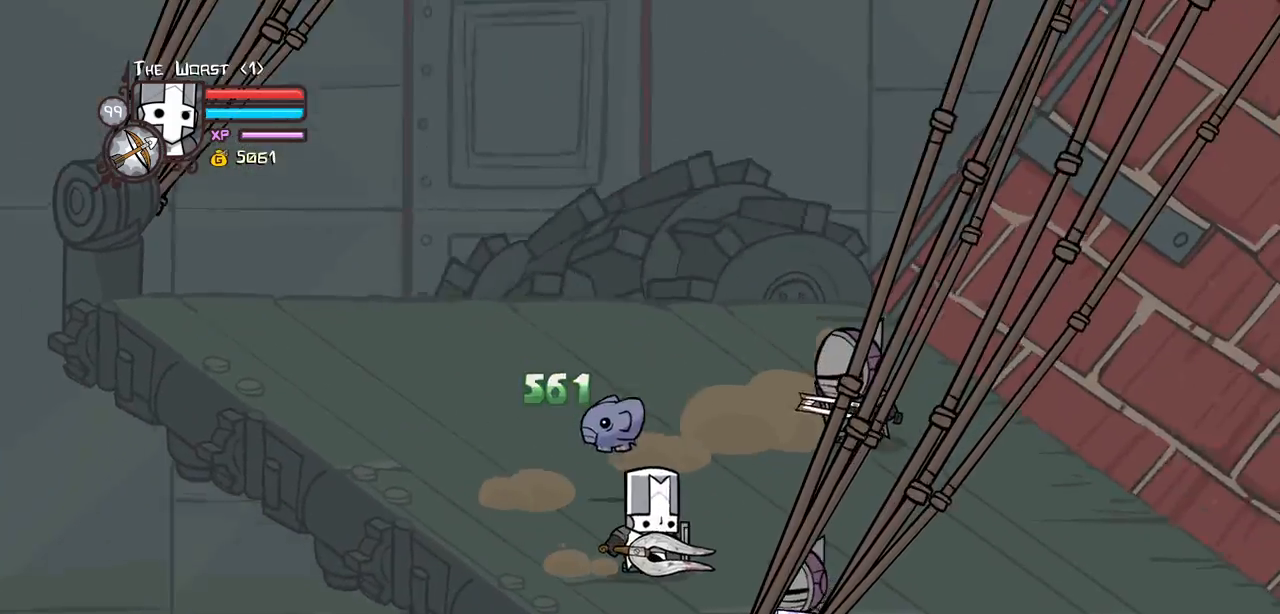
{"keys": ["down", "right"], "events": [[117, "up", "down"], [250, "up", "up"], [350, "down", "down"], [350, "left", "down"], [484, "left", "up"], [484, "right", "down"]]}